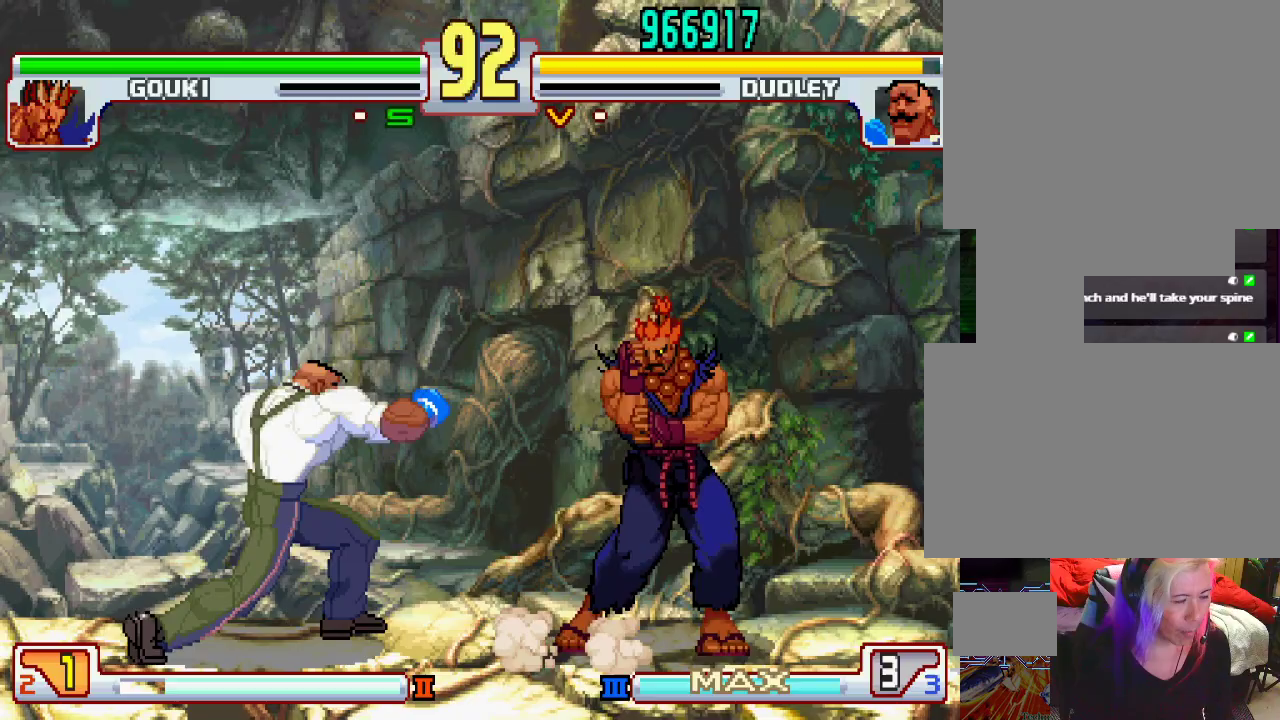
Gameplay with a controller (PlayStation layout); each line is a JSON object with the inputs held at the frame after it. "events" lists button and stick changes between this image and that frame as [ms after this image, input, new state], when the widget could be followed in between. Not read: L3 R1 R2 R3.
{"buttons": [], "left_stick": "left", "events": [[117, "left_stick", "left"]]}
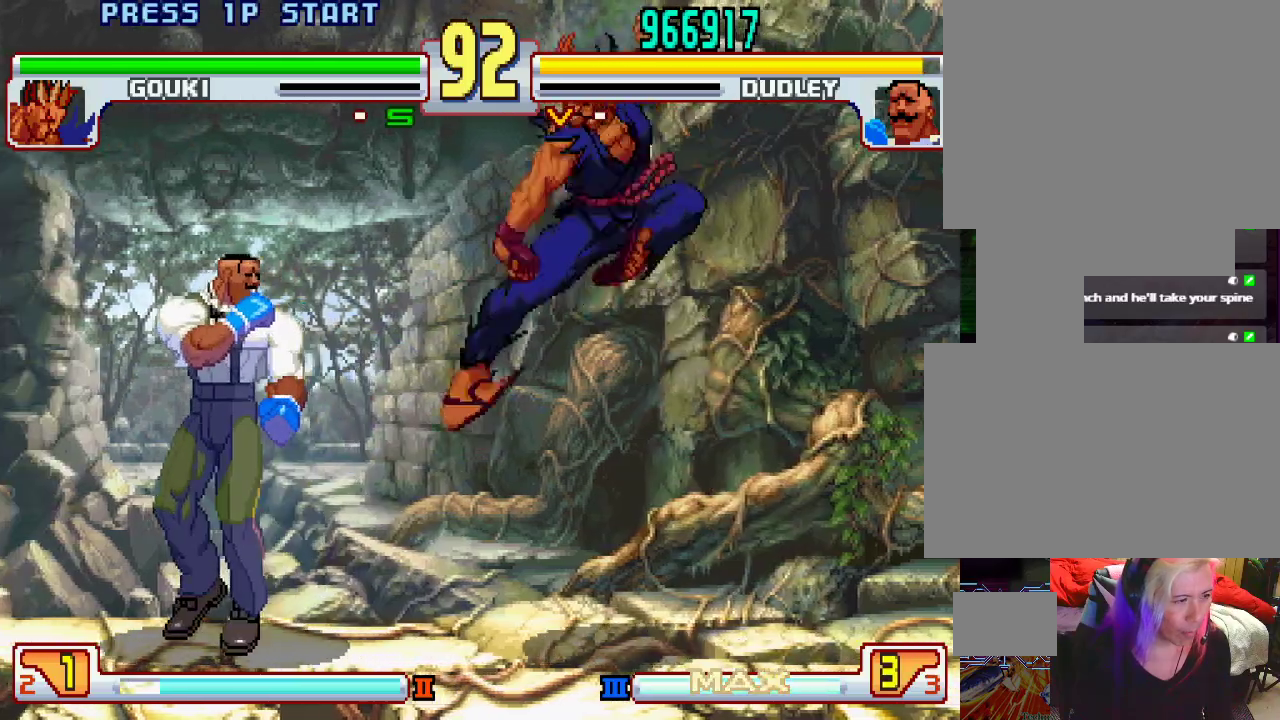
{"buttons": ["L2"], "left_stick": "center", "events": [[83, "left_stick", "down-left"], [100, "L2", "down"], [450, "left_stick", "center"]]}
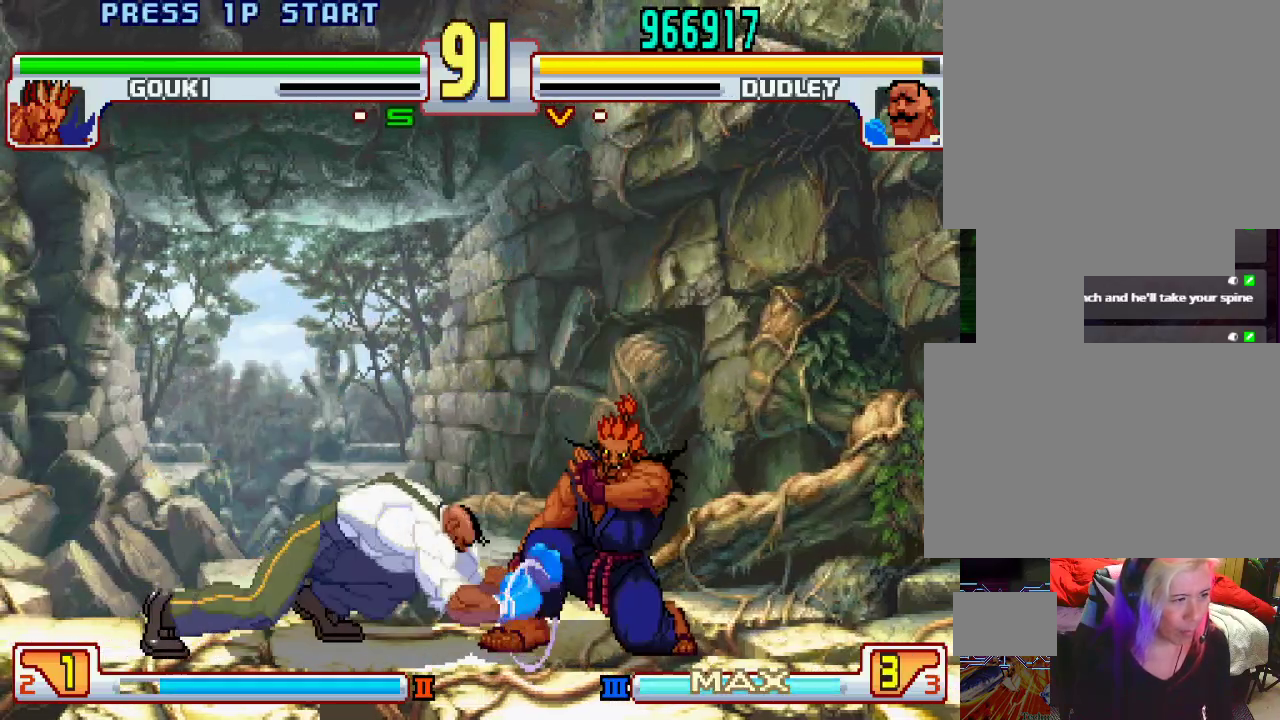
{"buttons": [], "left_stick": "center", "events": [[133, "left_stick", "left"], [183, "L2", "up"], [233, "left_stick", "down"], [300, "left_stick", "right"], [367, "CIRCLE", "down"], [367, "left_stick", "center"], [433, "CIRCLE", "up"]]}
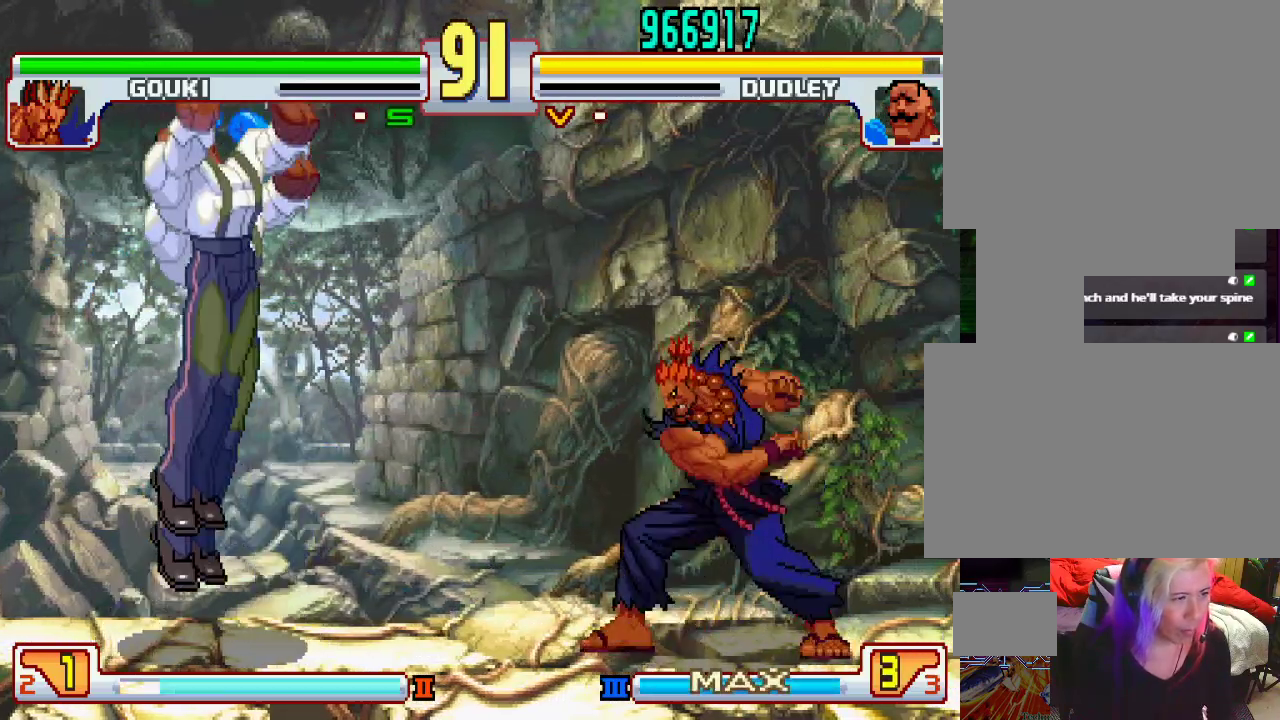
{"buttons": [], "left_stick": "center", "events": [[100, "left_stick", "left"], [300, "left_stick", "center"], [383, "left_stick", "right"], [483, "left_stick", "center"]]}
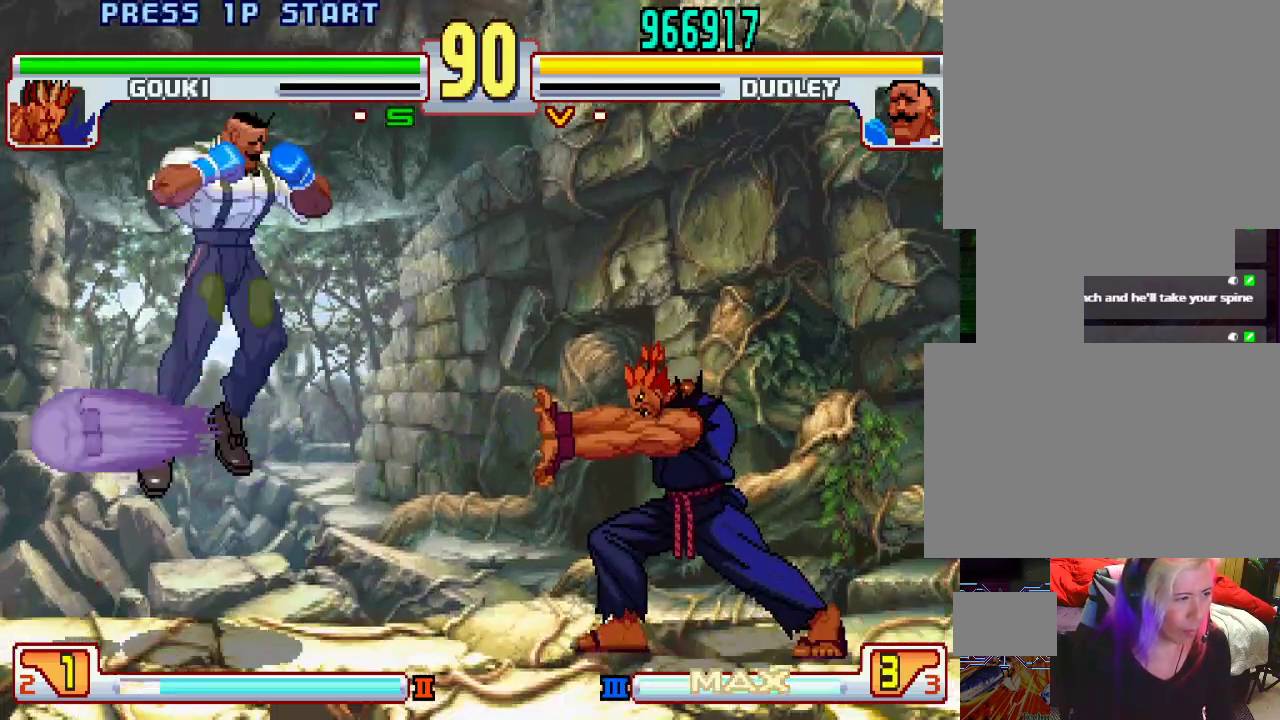
{"buttons": [], "left_stick": "left", "events": [[167, "left_stick", "left"]]}
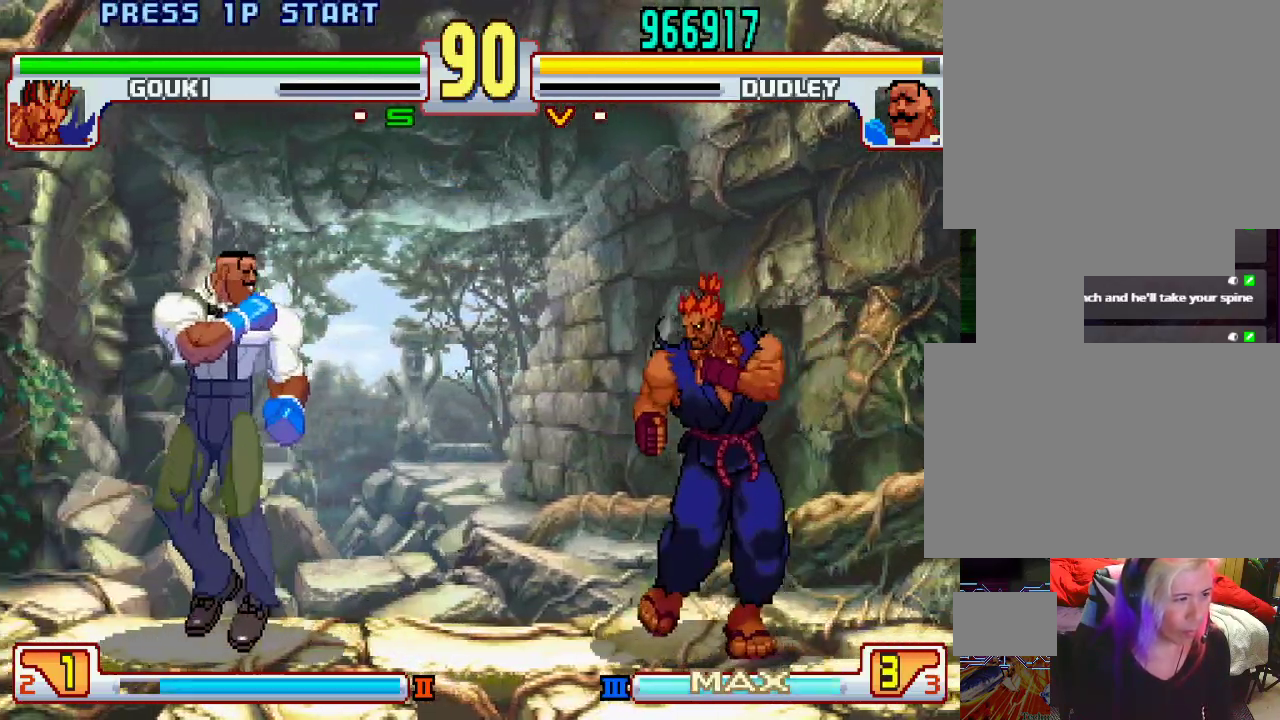
{"buttons": [], "left_stick": "left", "events": [[150, "left_stick", "right"], [233, "left_stick", "left"]]}
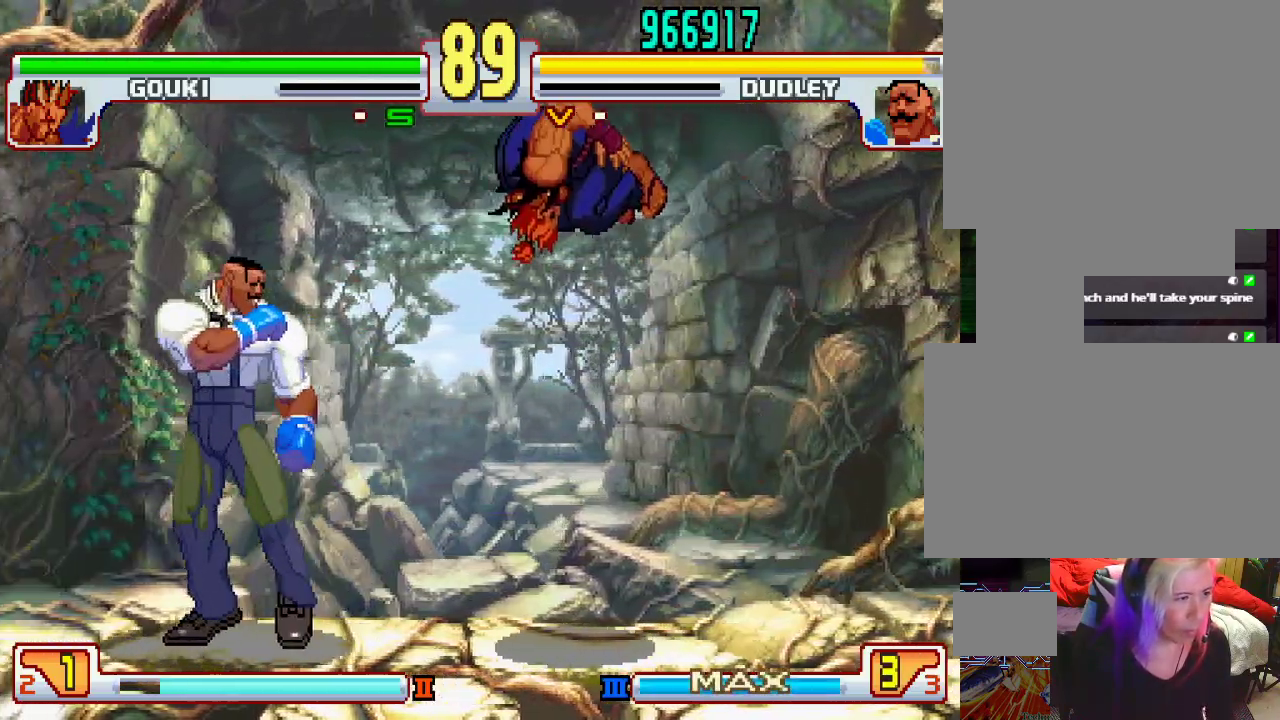
{"buttons": ["L2"], "left_stick": "down-left", "events": [[133, "left_stick", "down-left"], [167, "L2", "down"]]}
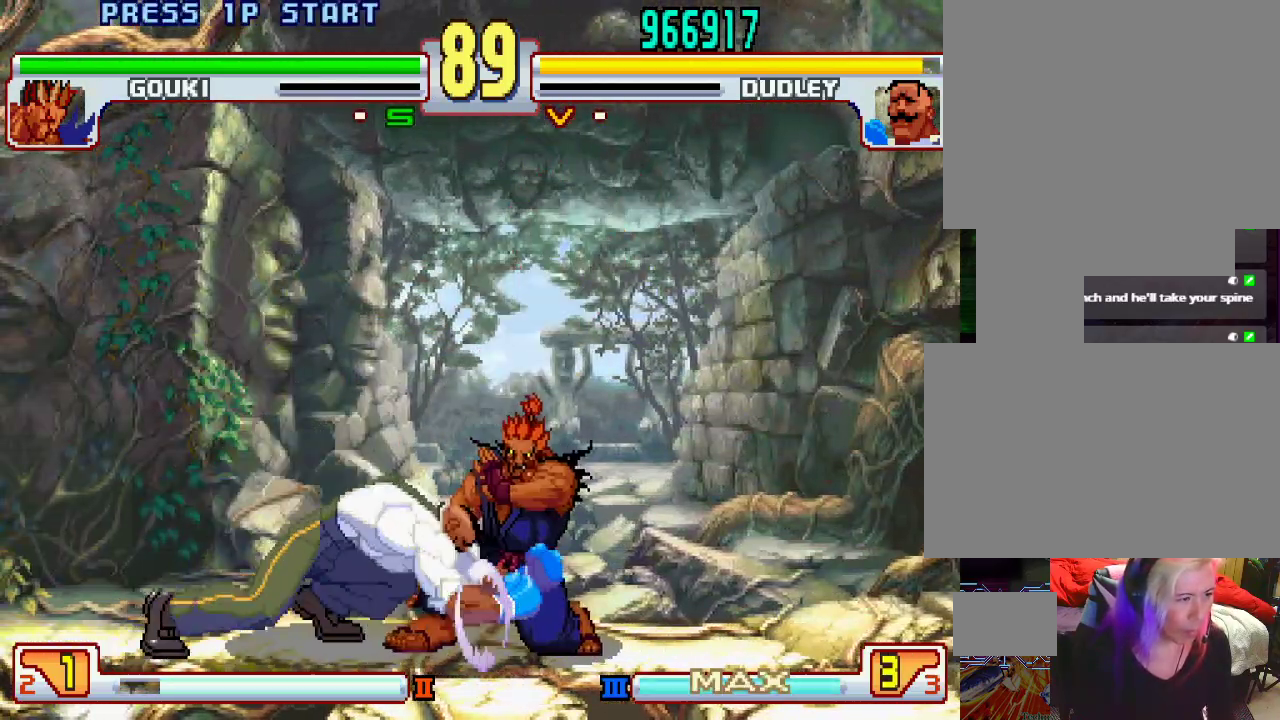
{"buttons": ["CIRCLE"], "left_stick": "center", "events": [[33, "left_stick", "center"], [200, "left_stick", "left"], [217, "L2", "up"], [300, "left_stick", "down"], [383, "CIRCLE", "down"], [383, "left_stick", "center"], [450, "CIRCLE", "up"], [500, "CIRCLE", "down"]]}
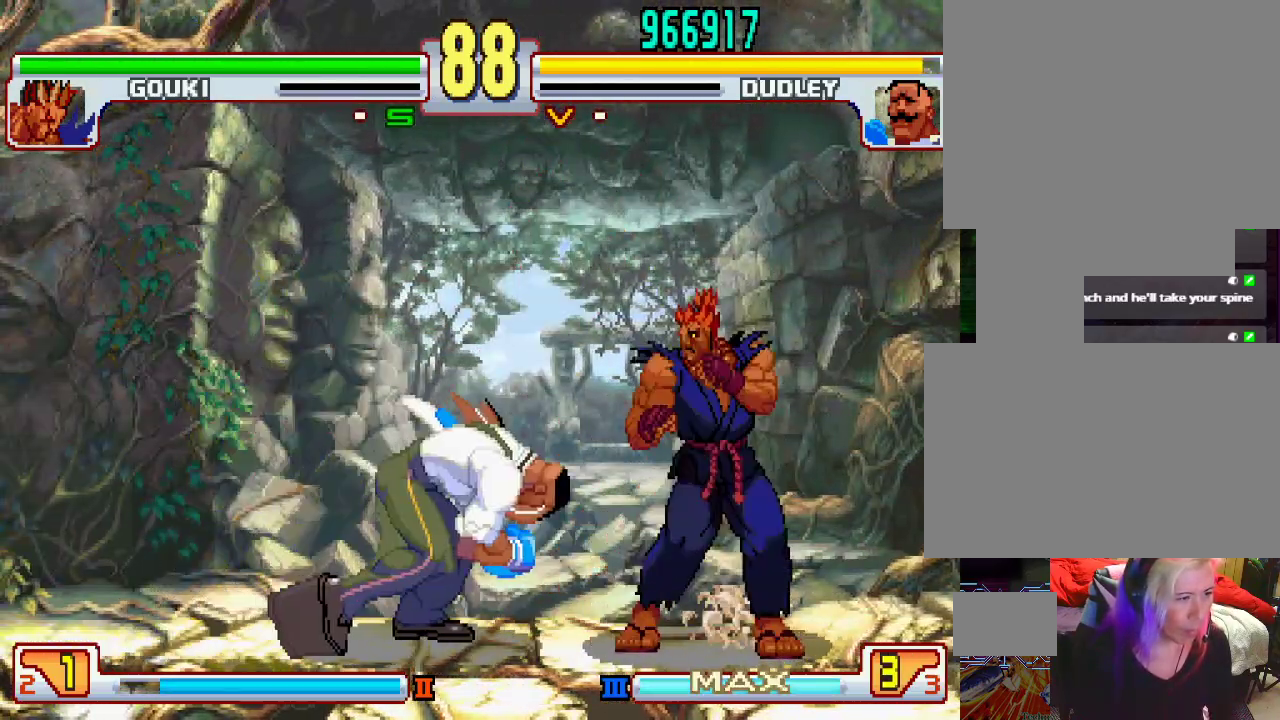
{"buttons": [], "left_stick": "center", "events": [[100, "CIRCLE", "up"], [117, "CIRCLE", "down"], [317, "CIRCLE", "up"]]}
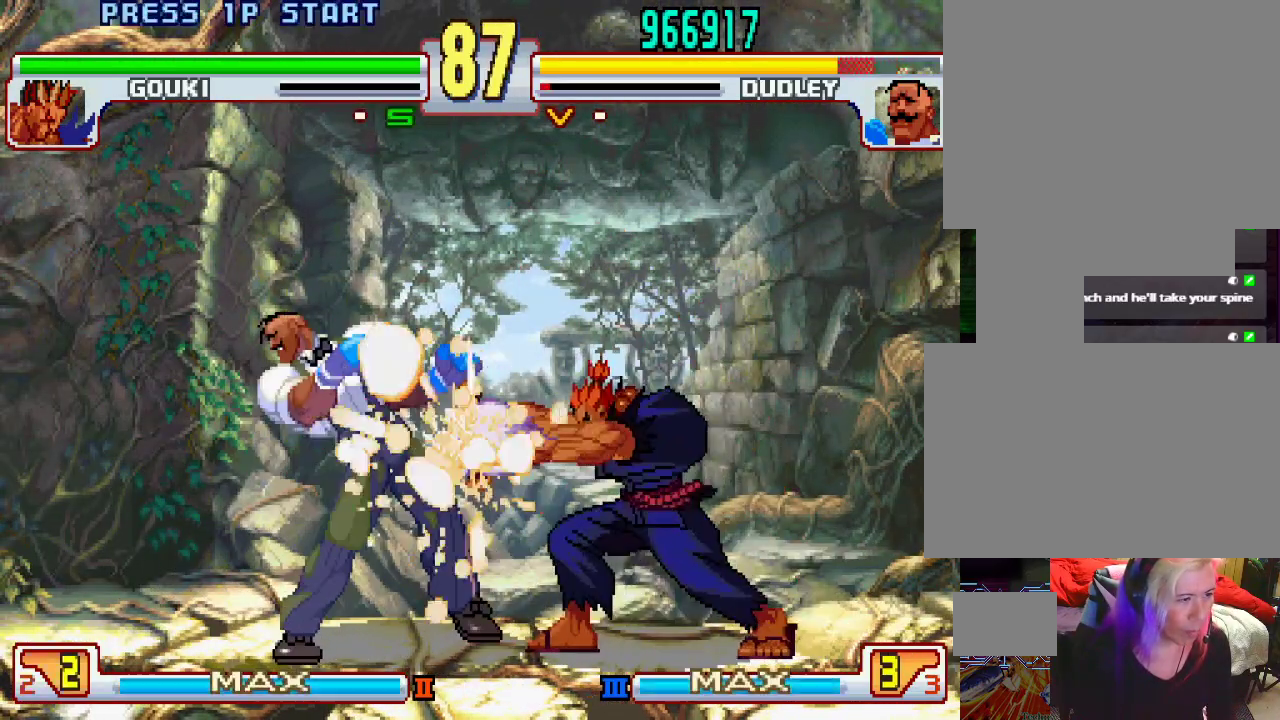
{"buttons": [], "left_stick": "up-right", "events": [[67, "left_stick", "down-left"], [417, "left_stick", "up-right"]]}
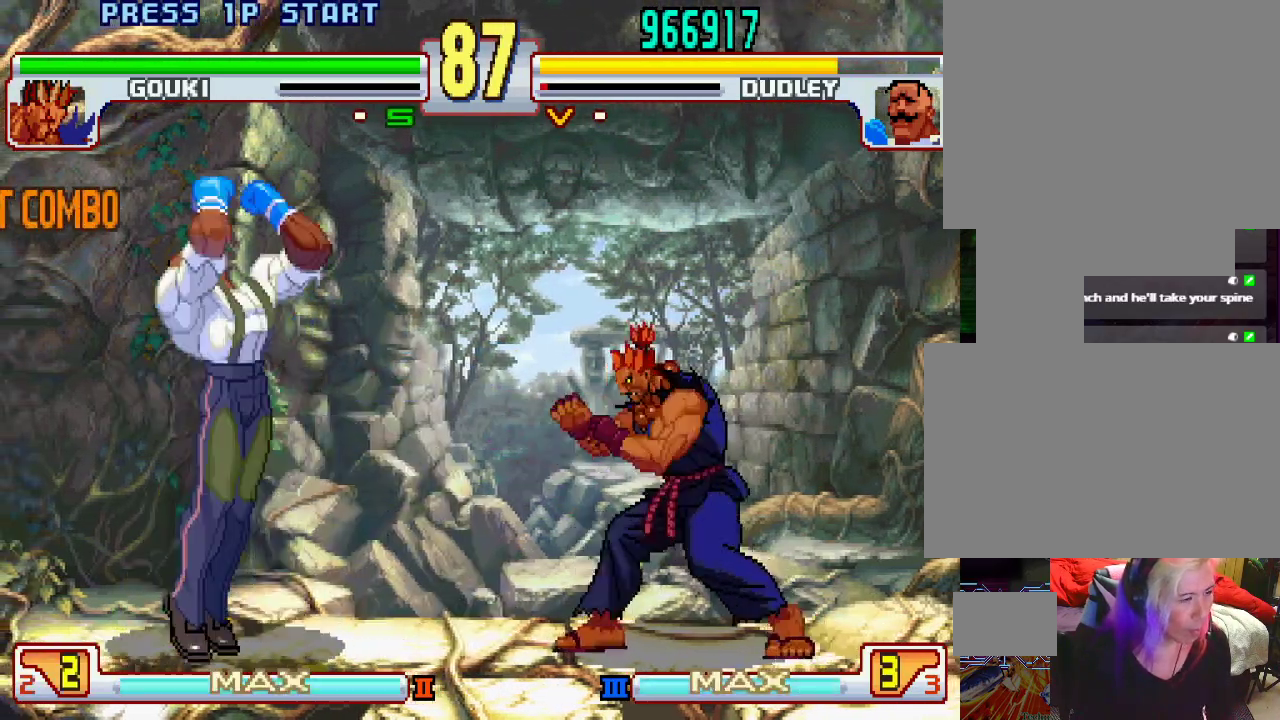
{"buttons": [], "left_stick": "down-left", "events": [[100, "left_stick", "center"], [367, "left_stick", "right"], [500, "left_stick", "down-left"]]}
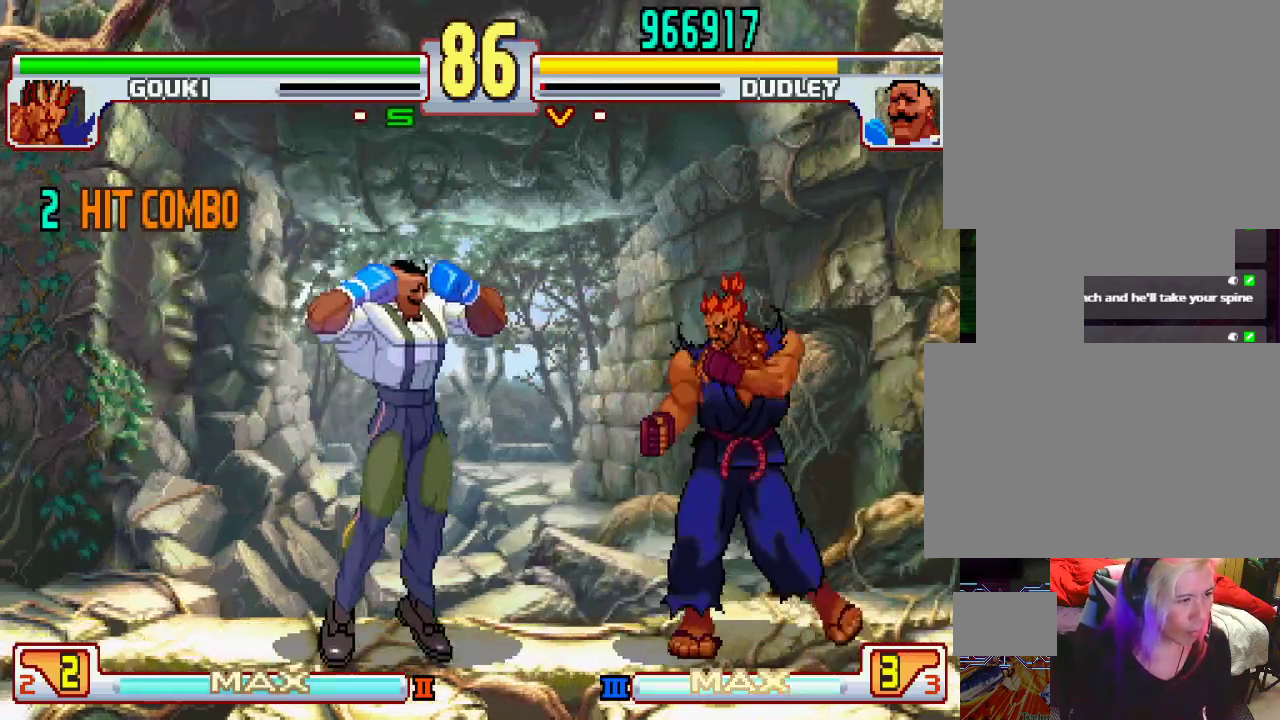
{"buttons": [], "left_stick": "left", "events": [[400, "left_stick", "left"]]}
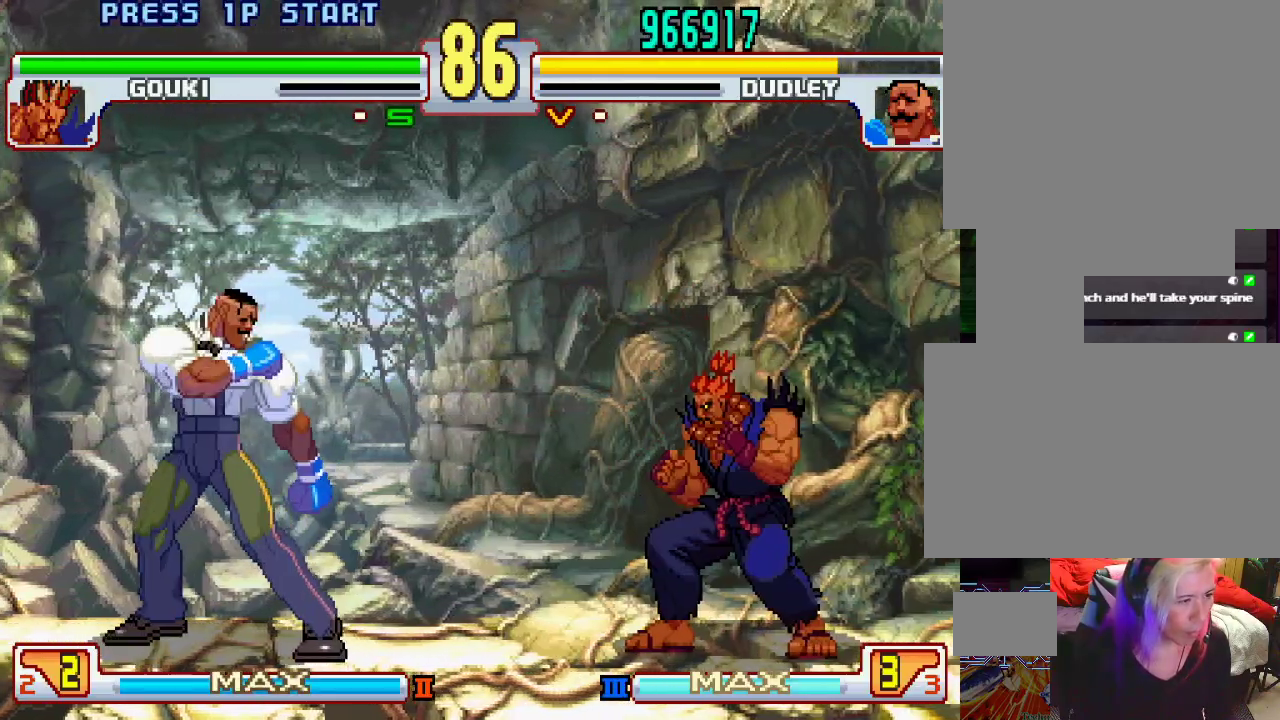
{"buttons": ["L2"], "left_stick": "center", "events": [[367, "left_stick", "center"], [483, "L2", "down"]]}
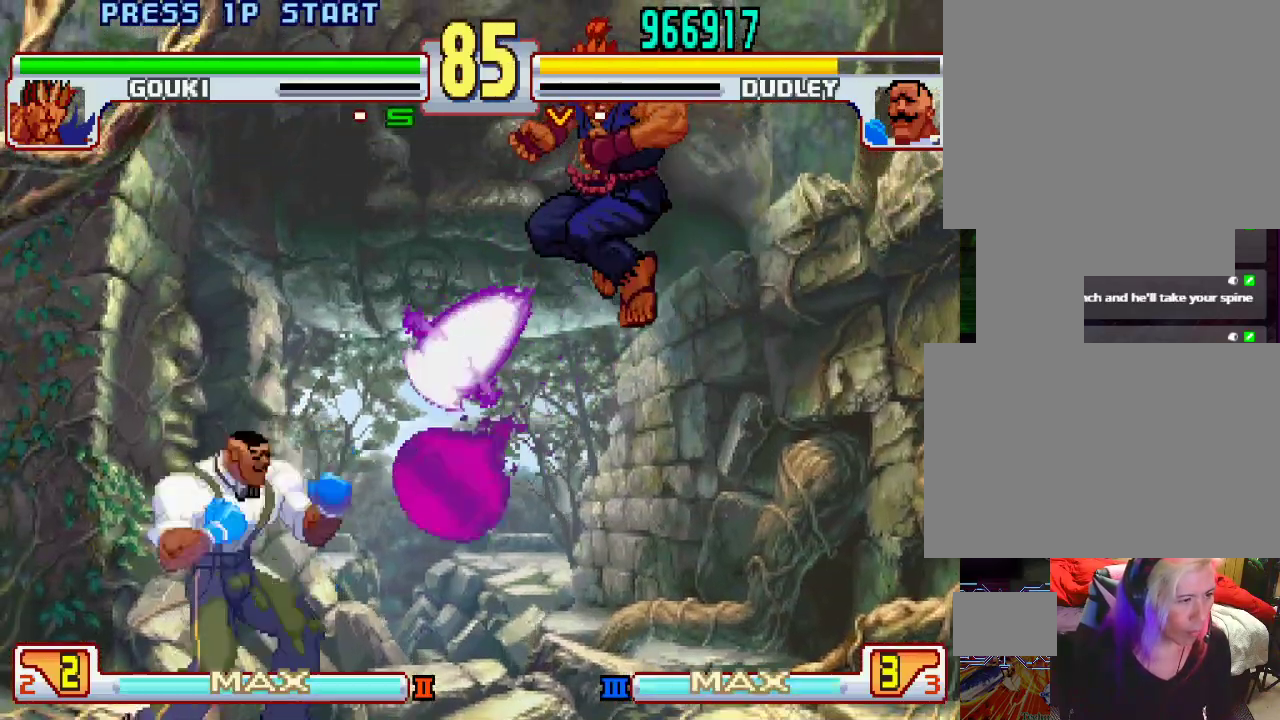
{"buttons": [], "left_stick": "down-left", "events": [[17, "L2", "up"], [117, "left_stick", "left"], [483, "left_stick", "down-left"]]}
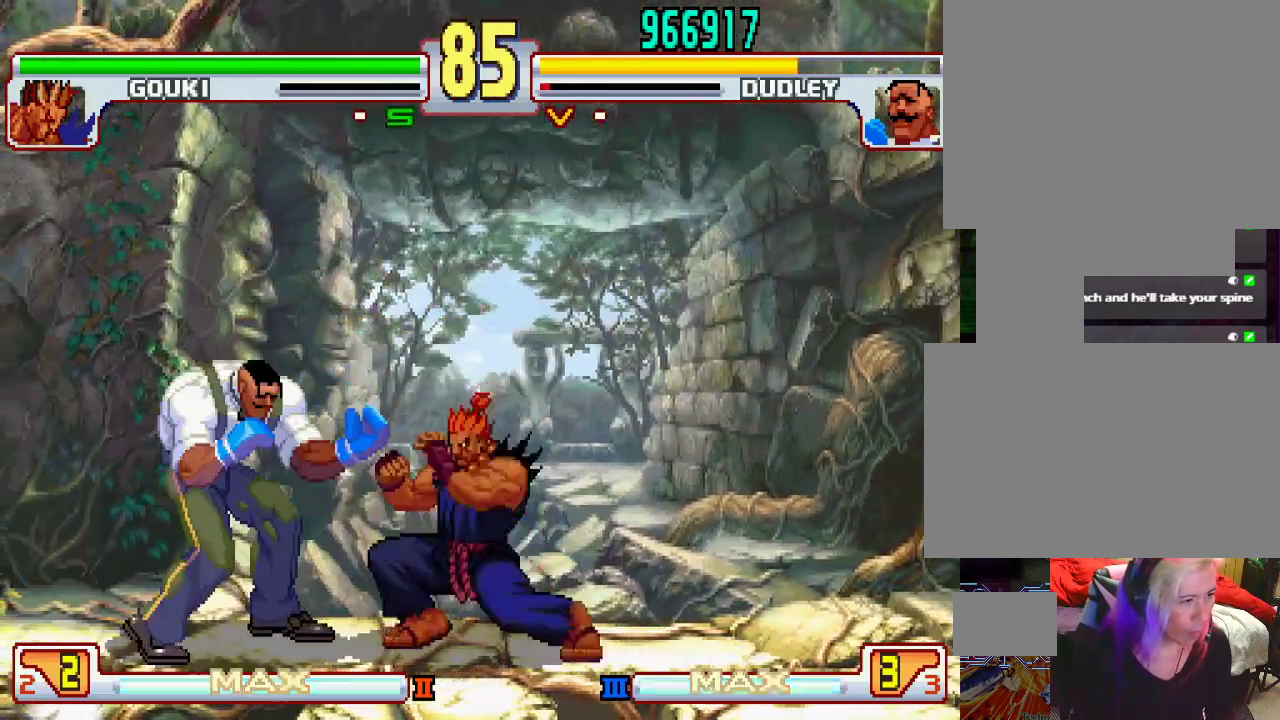
{"buttons": [], "left_stick": "down-left", "events": []}
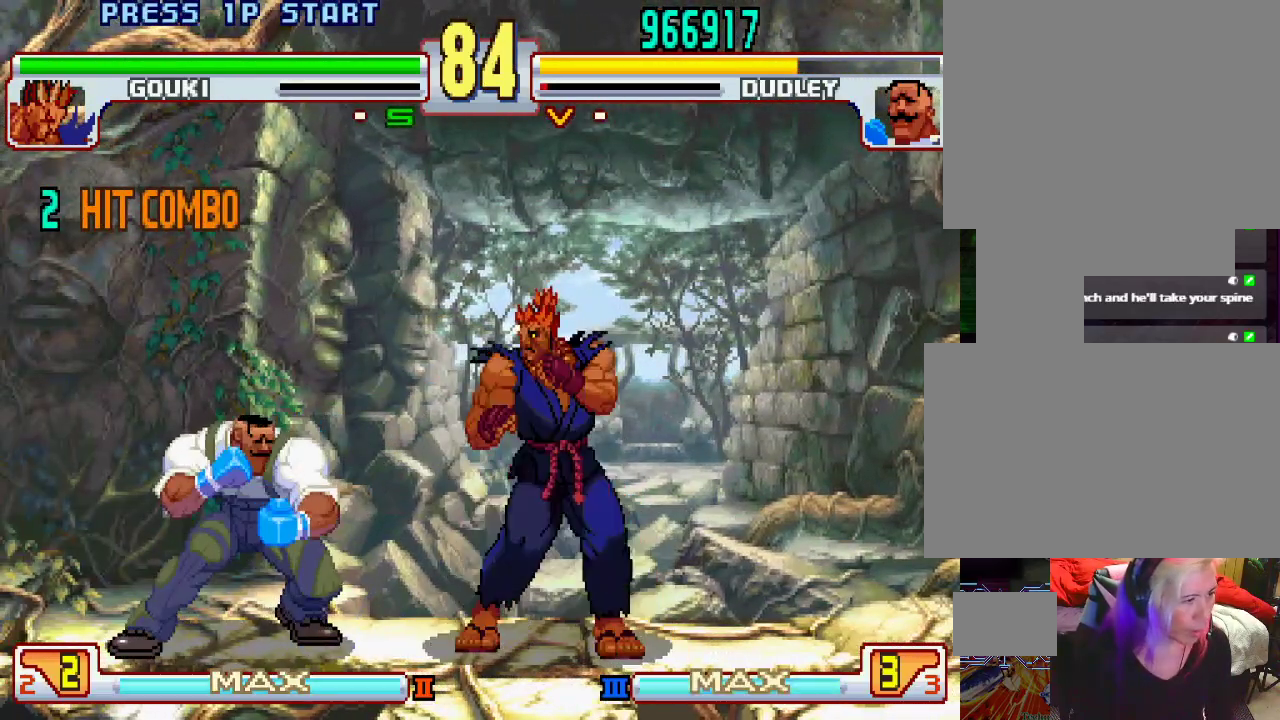
{"buttons": [], "left_stick": "left", "events": [[133, "left_stick", "left"]]}
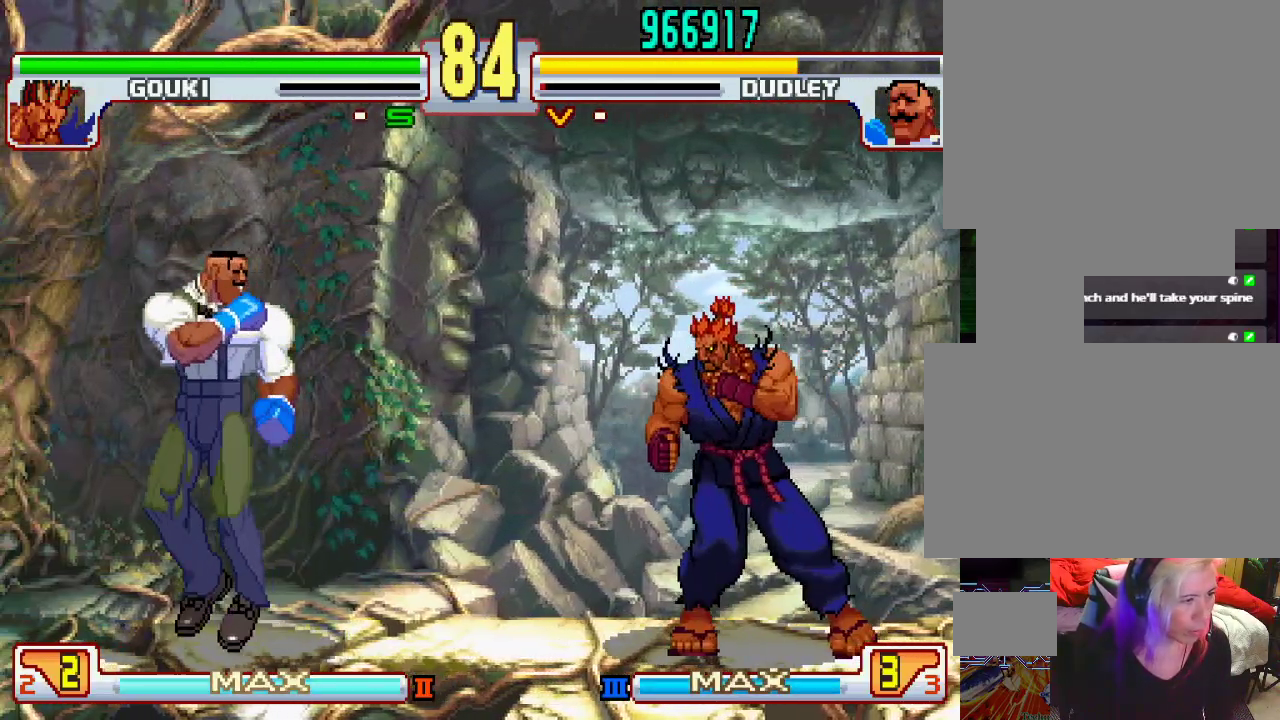
{"buttons": [], "left_stick": "center", "events": [[83, "left_stick", "center"]]}
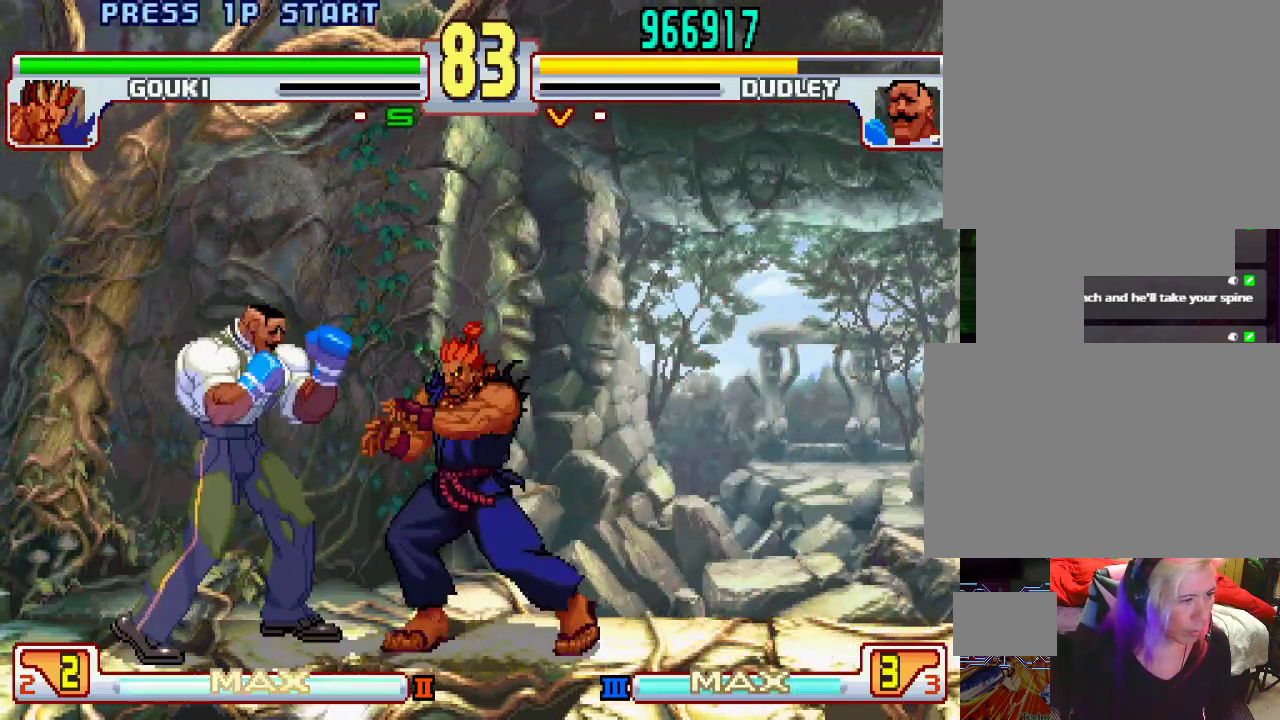
{"buttons": [], "left_stick": "down-left", "events": [[183, "left_stick", "down-left"]]}
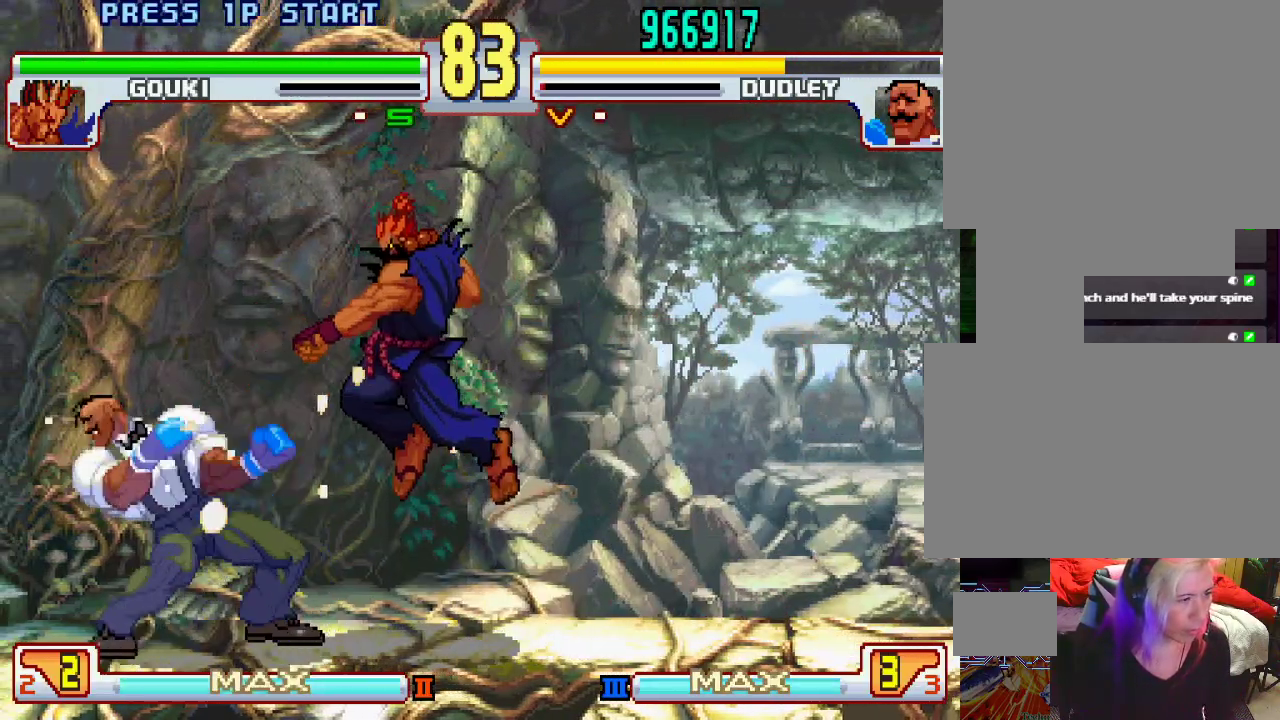
{"buttons": [], "left_stick": "down-left", "events": [[200, "SQUARE", "down"], [283, "SQUARE", "up"]]}
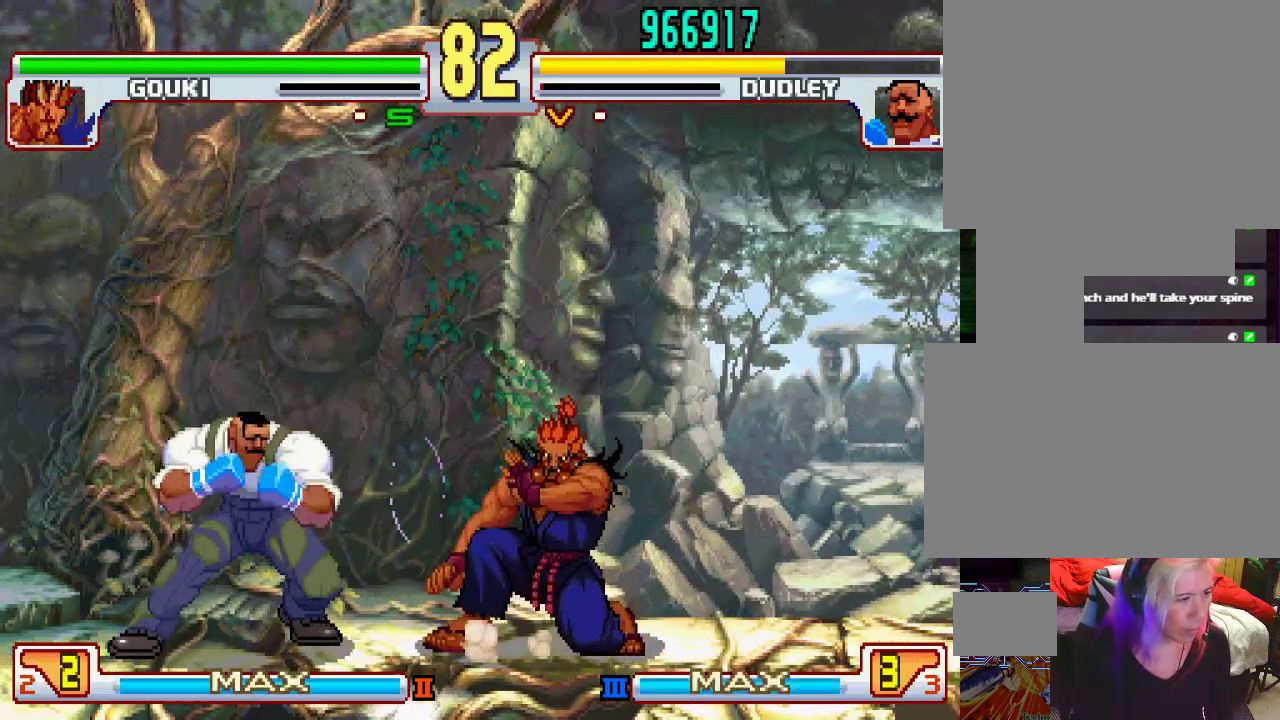
{"buttons": [], "left_stick": "center", "events": [[17, "left_stick", "center"], [100, "L1", "down"], [400, "L1", "up"]]}
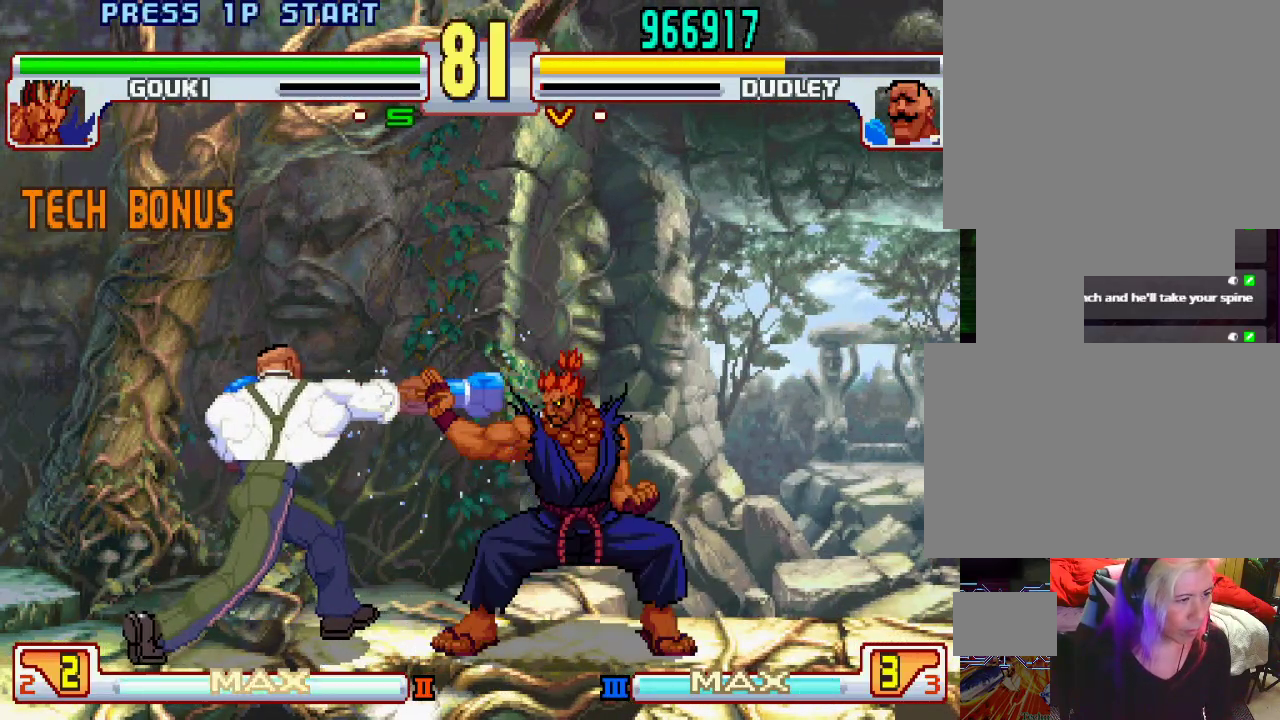
{"buttons": [], "left_stick": "down-left", "events": [[33, "left_stick", "left"], [167, "left_stick", "down-left"]]}
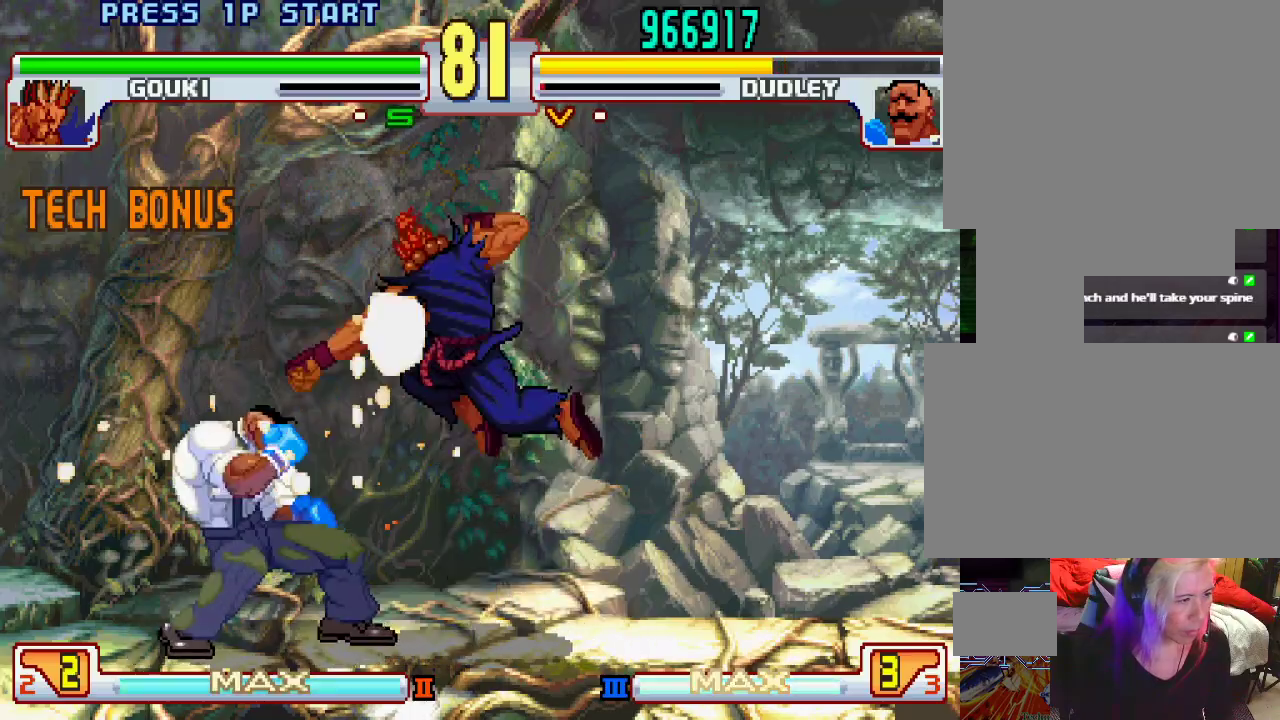
{"buttons": [], "left_stick": "down-left", "events": [[217, "SQUARE", "down"], [300, "SQUARE", "up"]]}
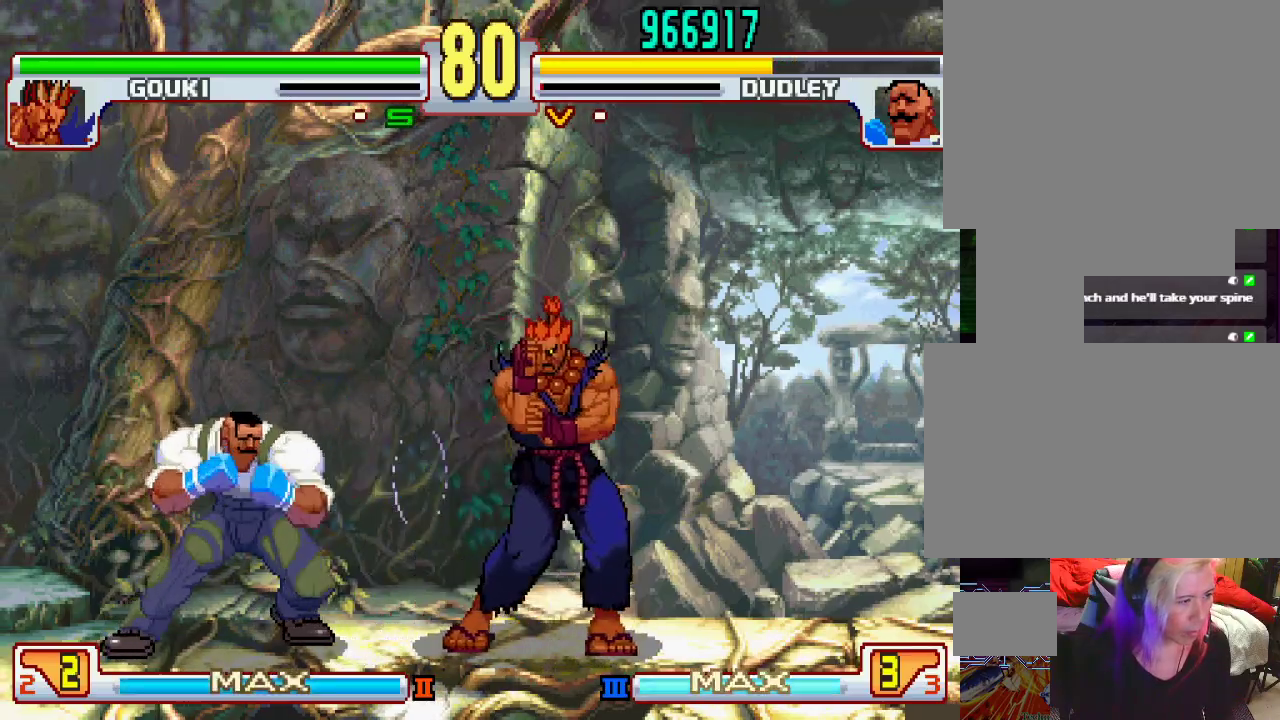
{"buttons": ["L2"], "left_stick": "center", "events": [[83, "L2", "down"], [450, "left_stick", "center"]]}
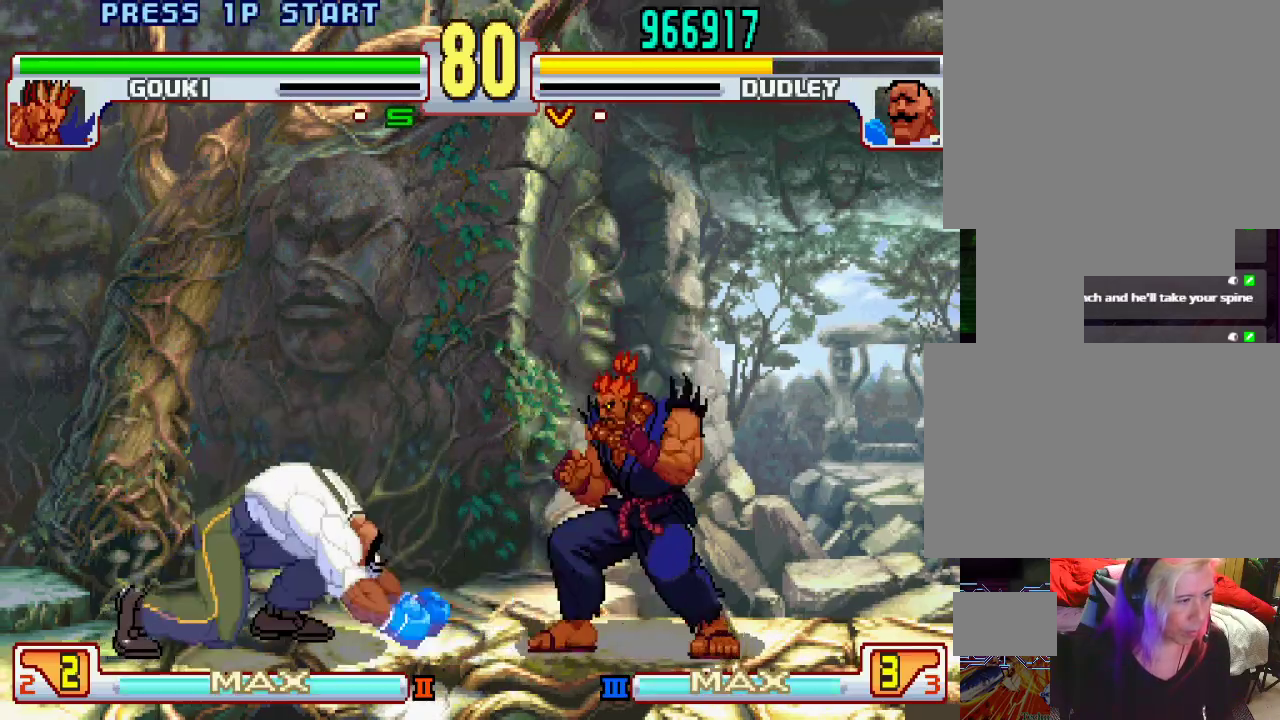
{"buttons": [], "left_stick": "left", "events": [[100, "L2", "up"], [117, "left_stick", "left"]]}
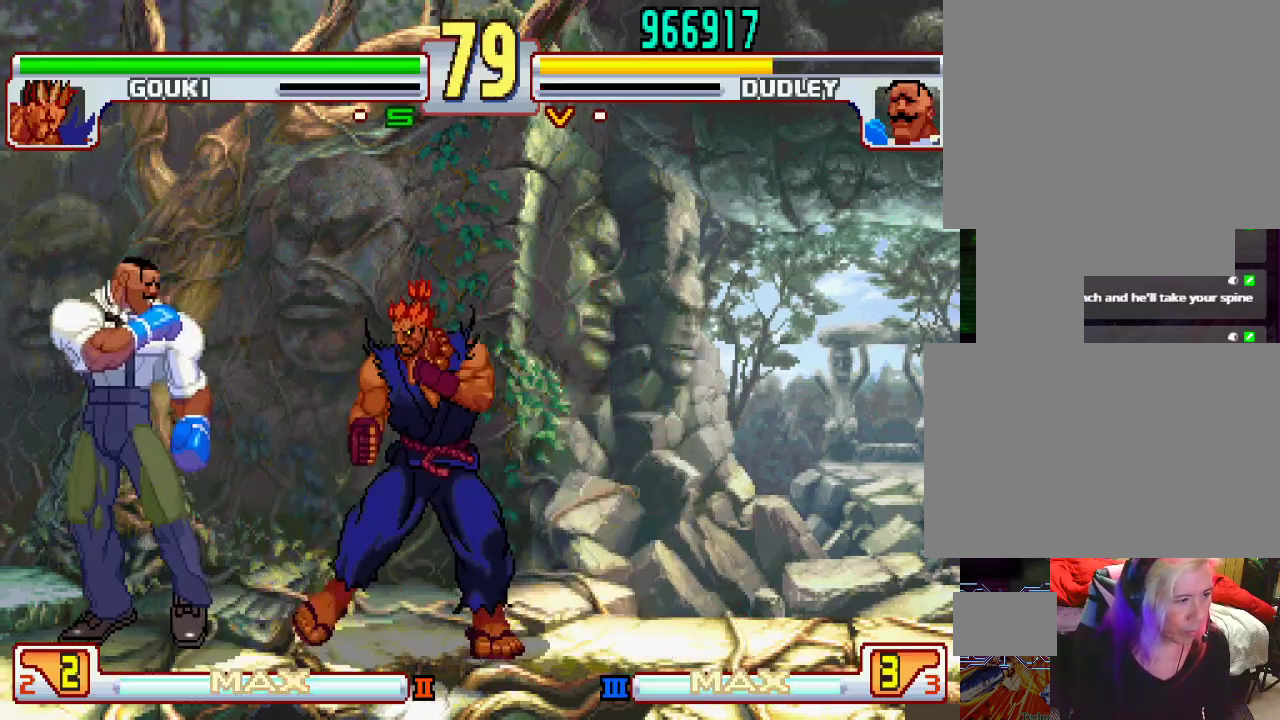
{"buttons": [], "left_stick": "down-left", "events": [[50, "left_stick", "right"], [167, "left_stick", "left"], [250, "left_stick", "down-left"]]}
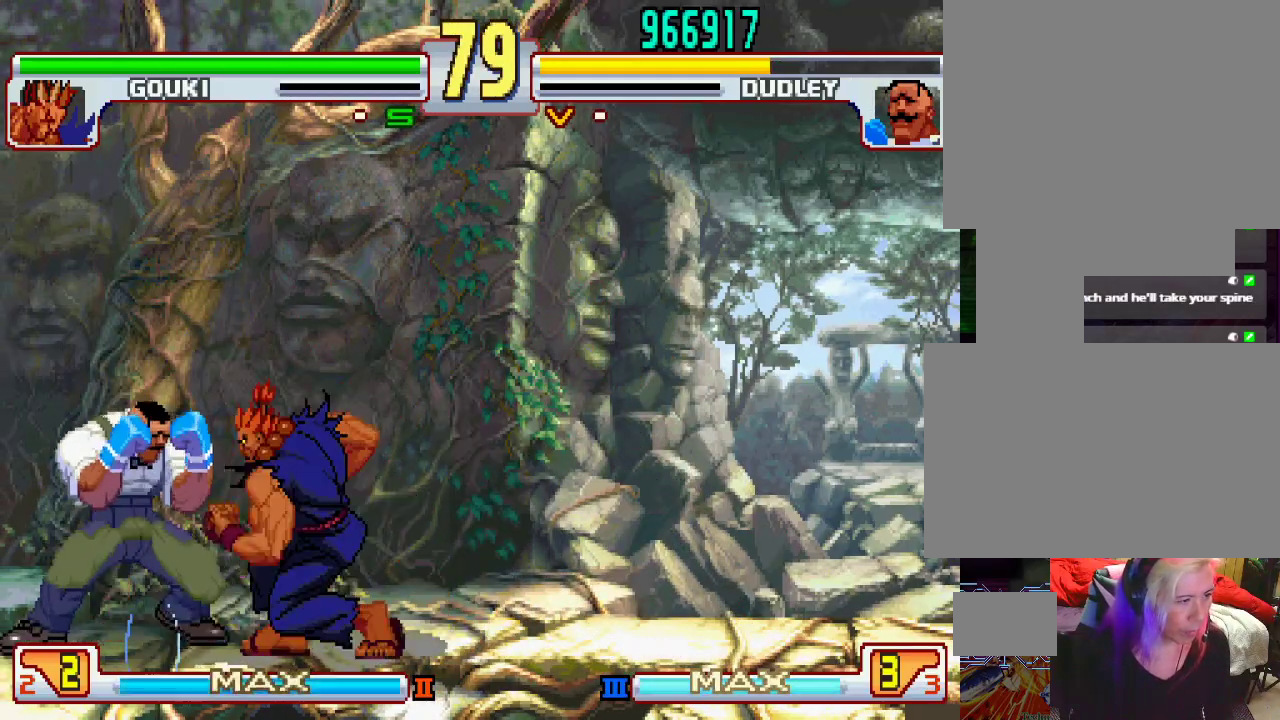
{"buttons": [], "left_stick": "down-left", "events": []}
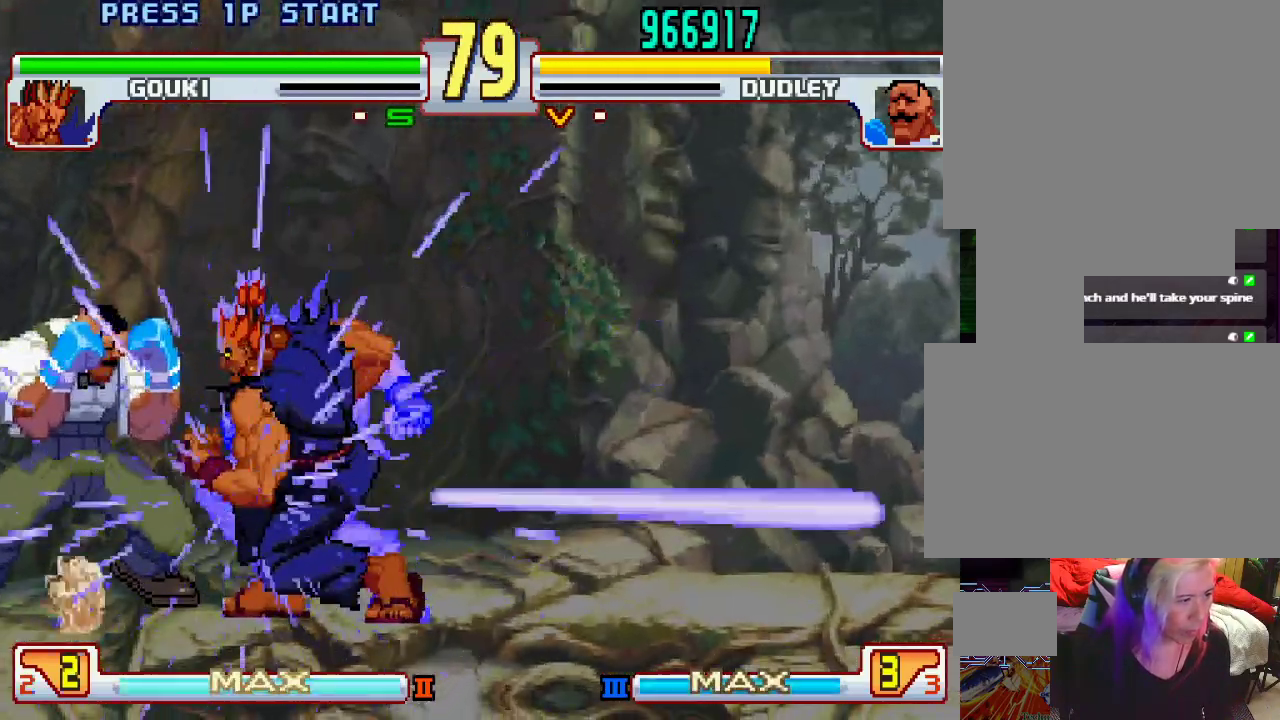
{"buttons": [], "left_stick": "left", "events": [[383, "left_stick", "left"]]}
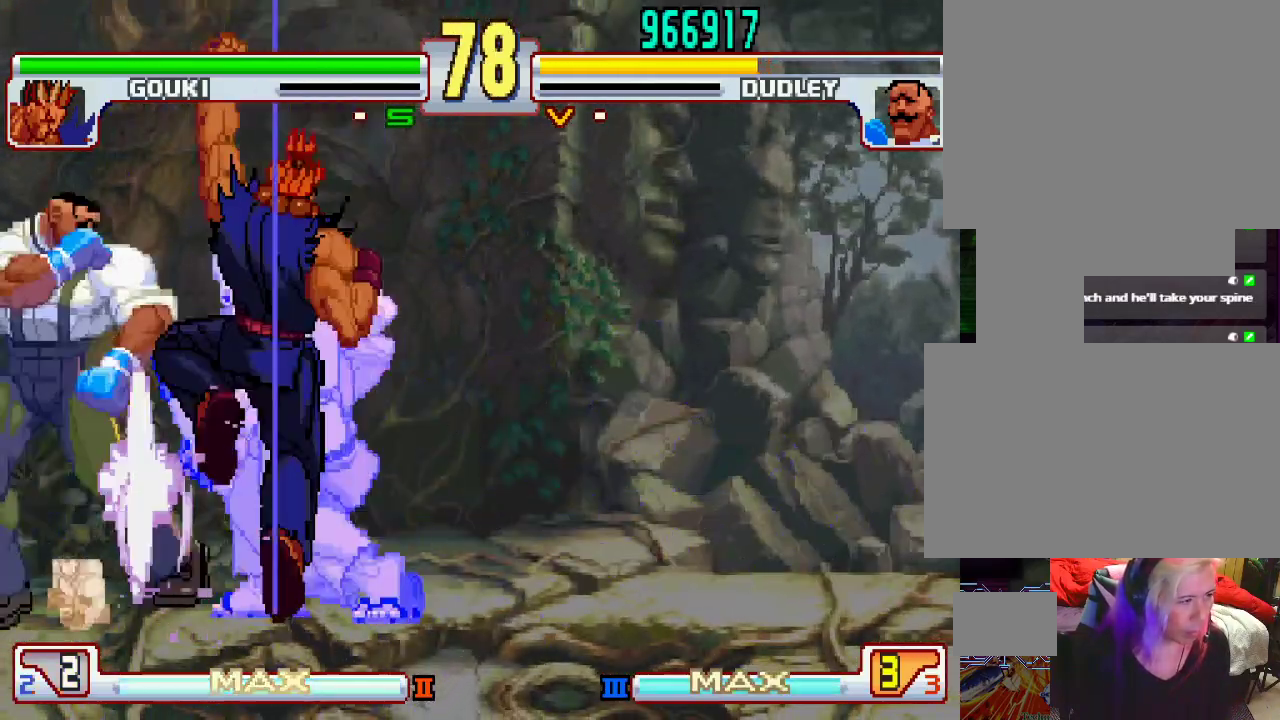
{"buttons": [], "left_stick": "left", "events": []}
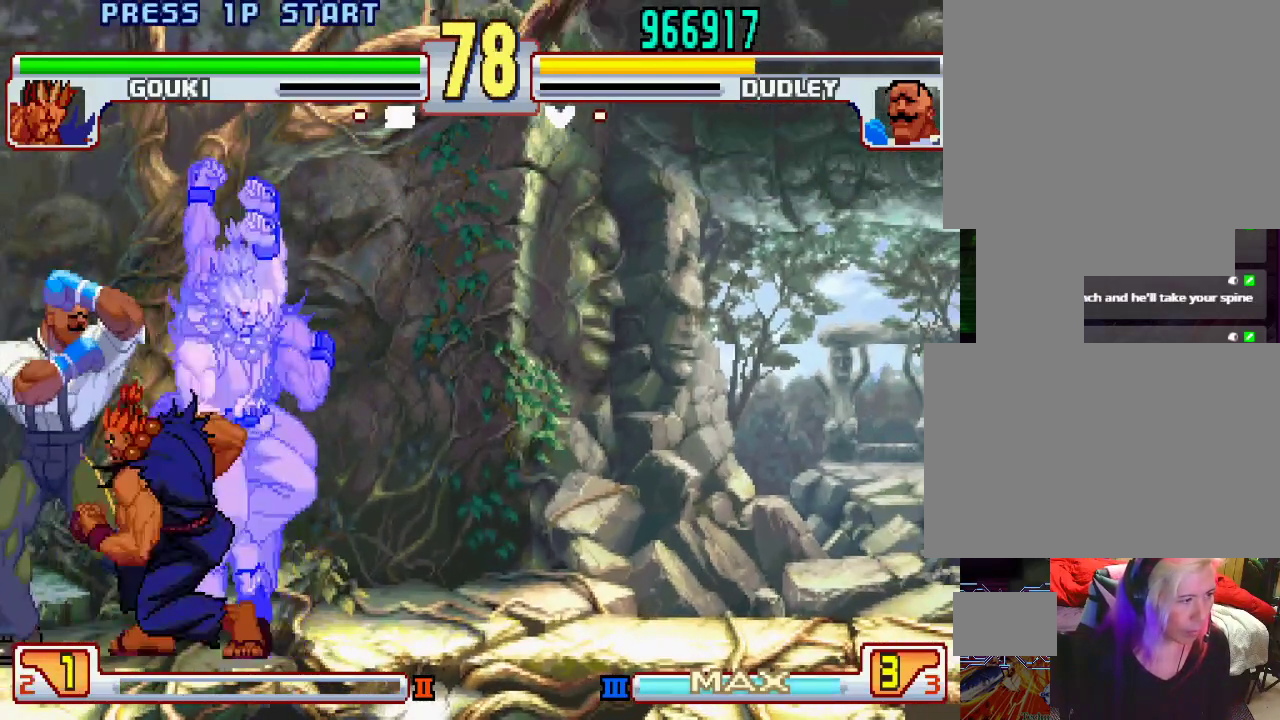
{"buttons": [], "left_stick": "left", "events": []}
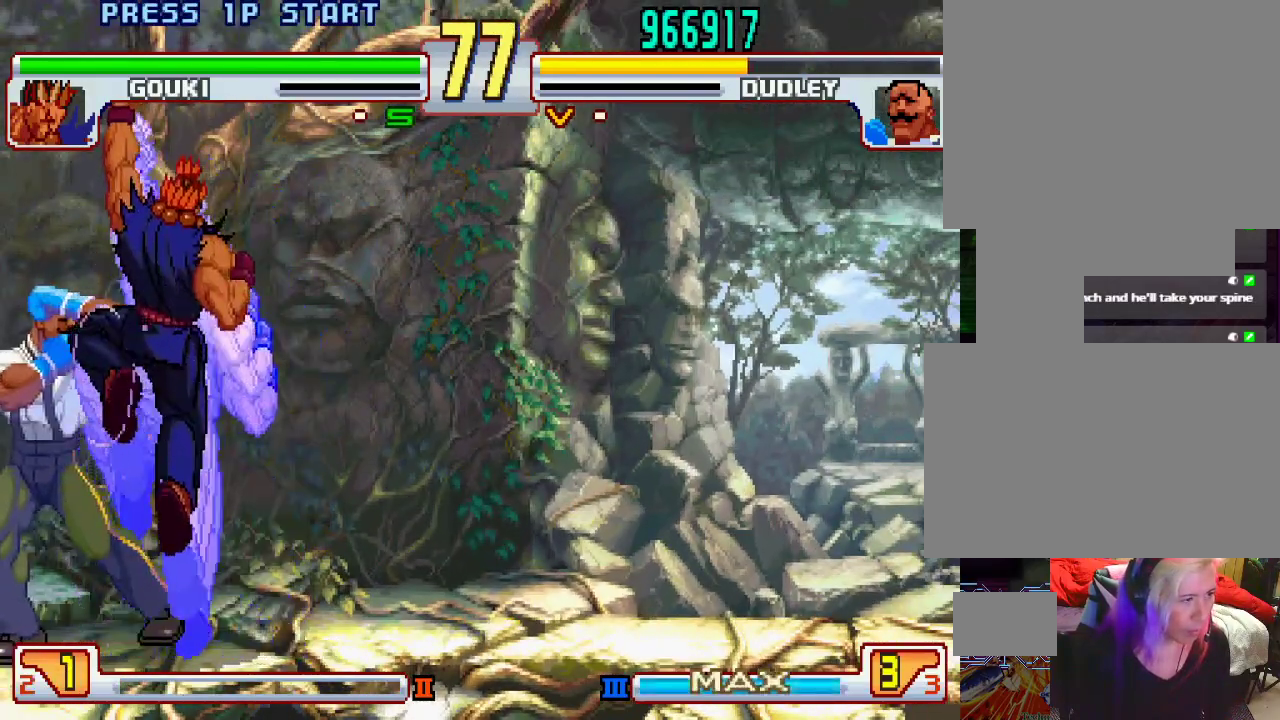
{"buttons": [], "left_stick": "left", "events": []}